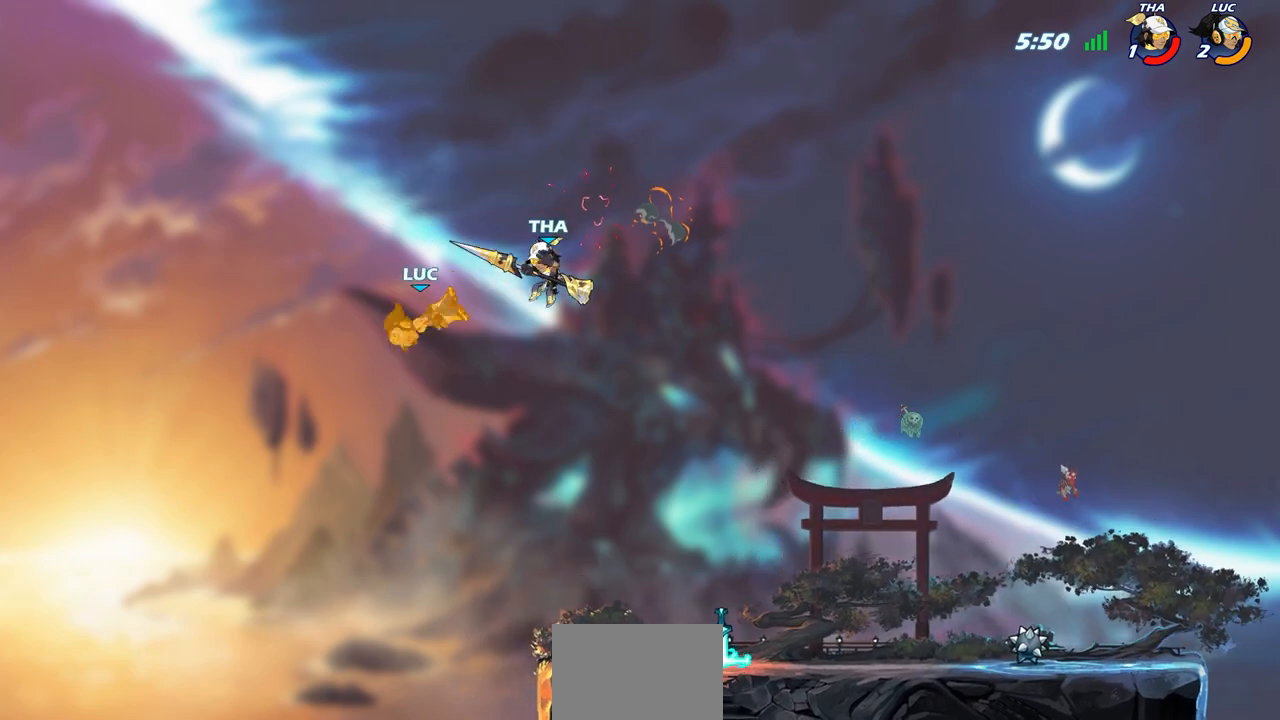
Gameplay with a controller (PlayStation layout); each line is a JSON object with the inputs held at the frame after it. "events" lists button and stick changes between this image and that frame as [ms after this image, input, new state], when the widget could be followed in between.
{"buttons": [], "left_stick": "right", "right_stick": "center", "events": [[300, "CIRCLE", "down"], [383, "CIRCLE", "up"]]}
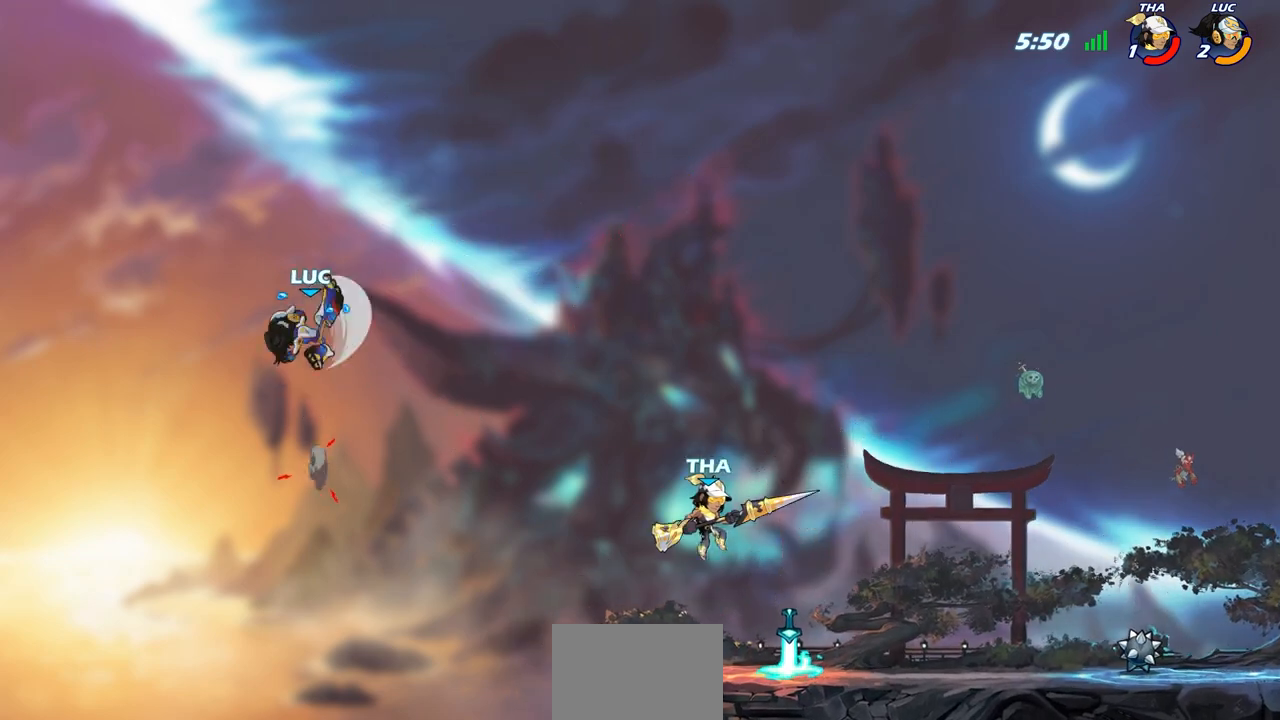
{"buttons": [], "left_stick": "right", "right_stick": "center", "events": [[33, "left_stick", "center"], [167, "left_stick", "right"]]}
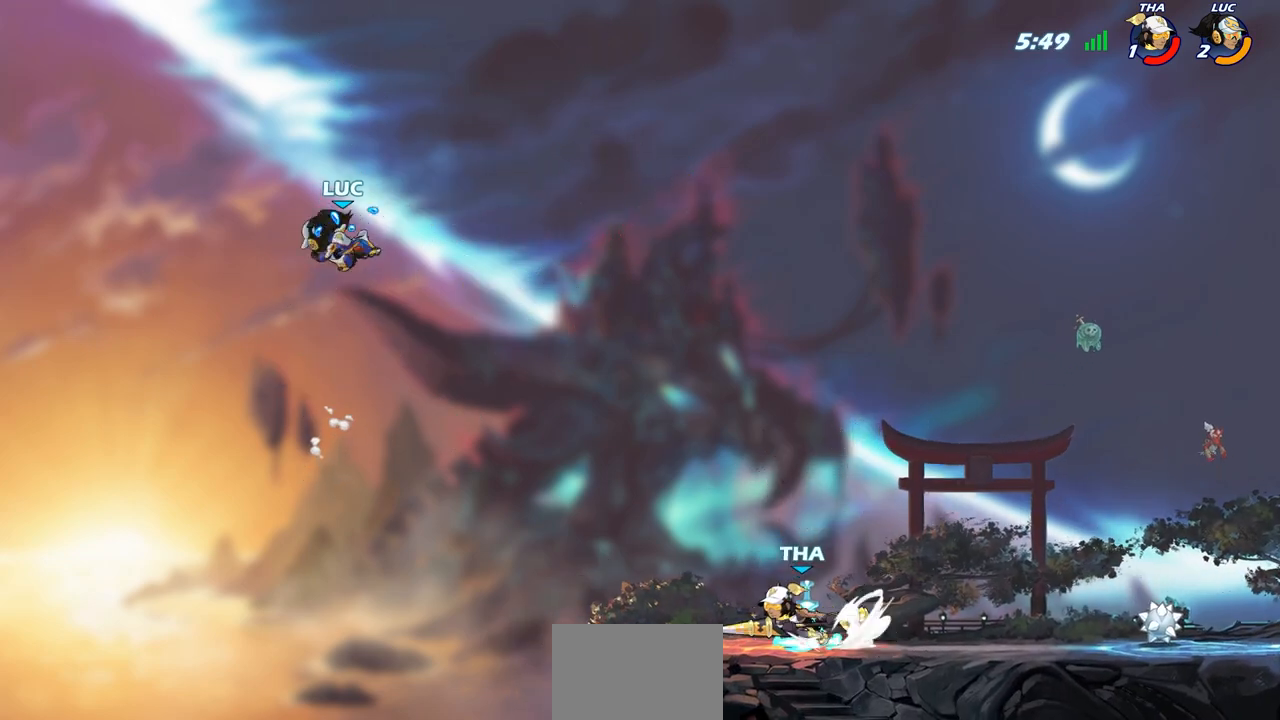
{"buttons": [], "left_stick": "down", "right_stick": "center", "events": [[333, "left_stick", "down"], [350, "SQUARE", "down"], [433, "SQUARE", "up"]]}
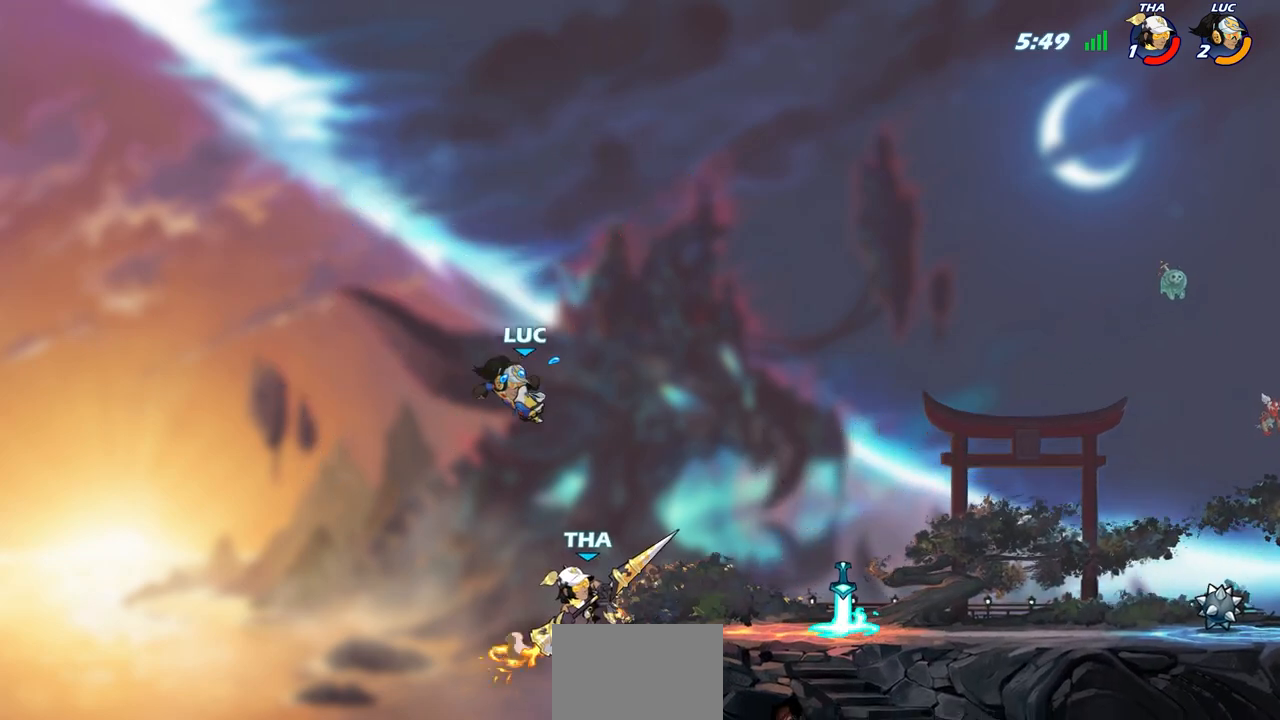
{"buttons": [], "left_stick": "center", "right_stick": "center", "events": [[250, "left_stick", "right"], [383, "left_stick", "center"]]}
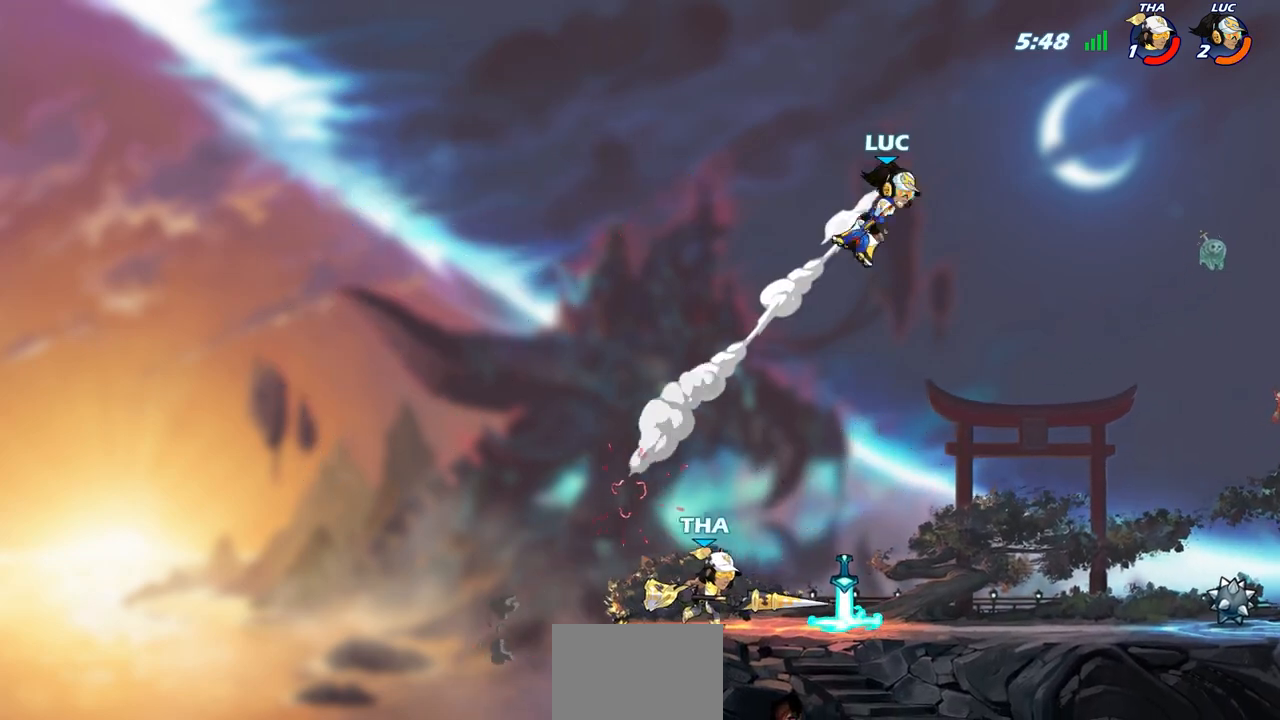
{"buttons": ["R1"], "left_stick": "down", "right_stick": "center", "events": [[217, "left_stick", "up-left"], [250, "L1", "down"], [300, "L1", "up"], [417, "left_stick", "down"], [433, "R1", "down"]]}
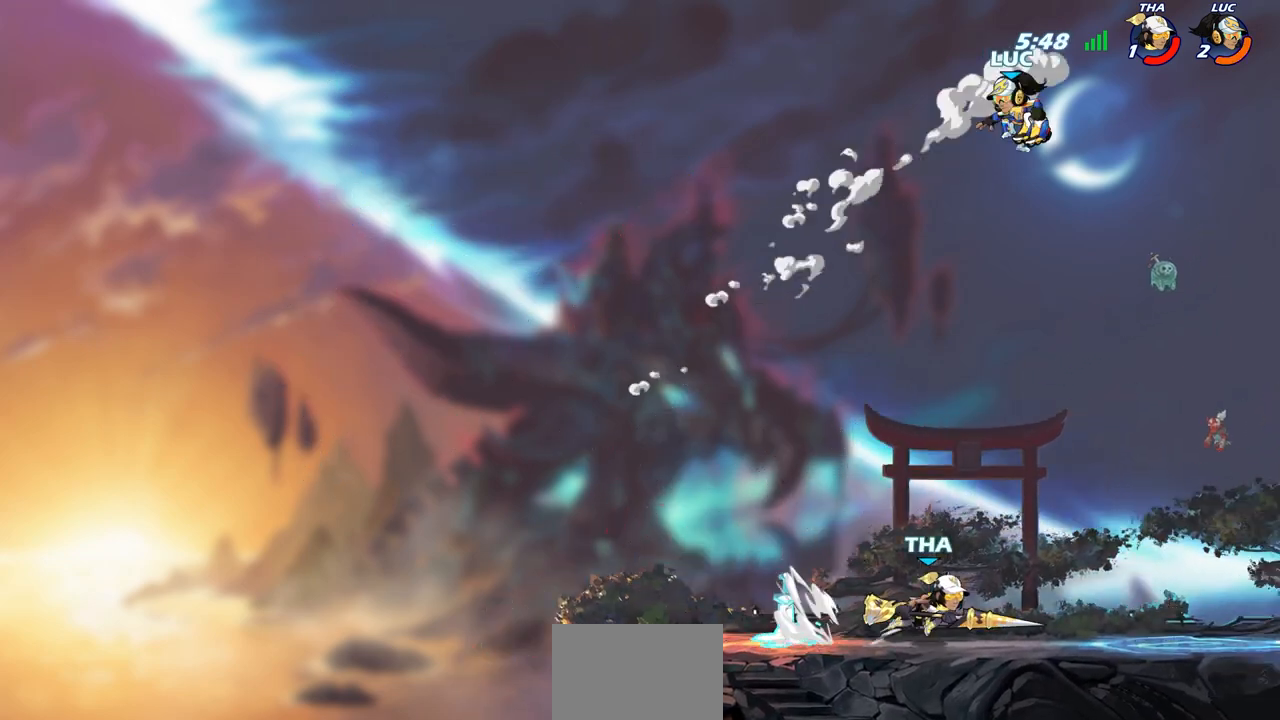
{"buttons": [], "left_stick": "right", "right_stick": "center", "events": [[33, "R1", "up"], [33, "left_stick", "center"], [350, "left_stick", "right"]]}
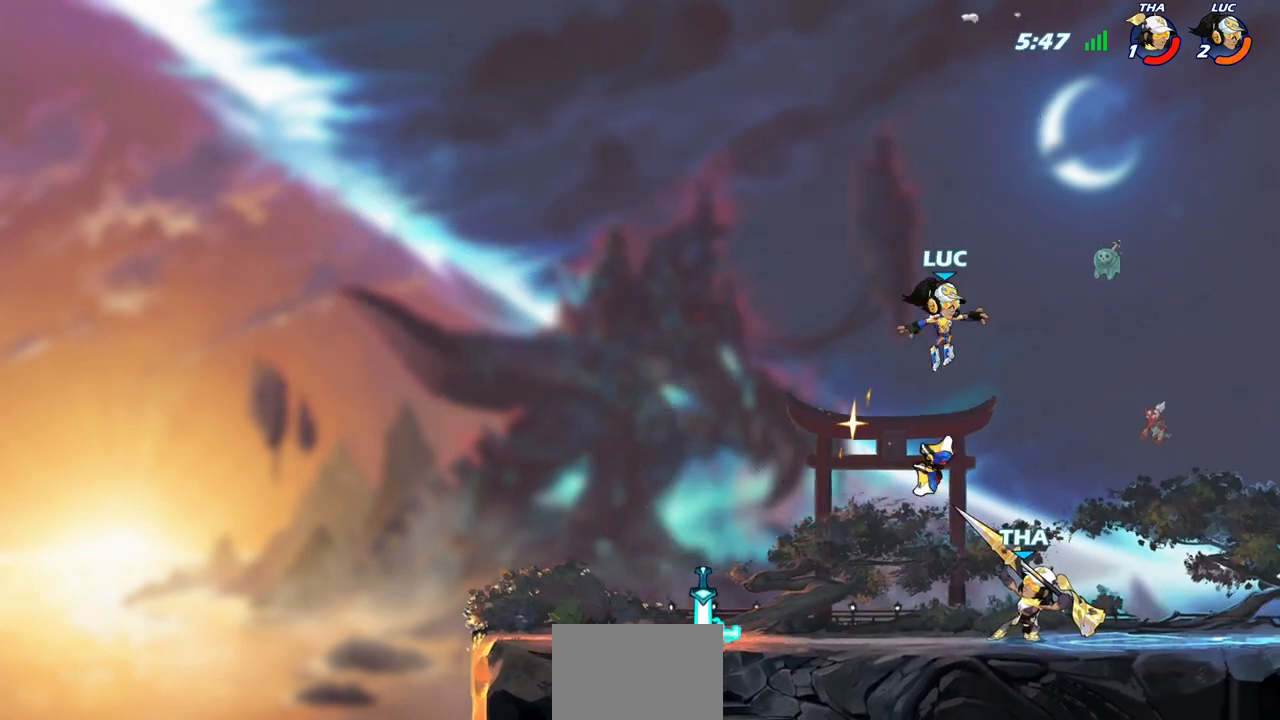
{"buttons": [], "left_stick": "down-left", "right_stick": "center", "events": [[83, "CROSS", "down"], [217, "CROSS", "up"], [217, "left_stick", "up-left"], [300, "left_stick", "down-left"]]}
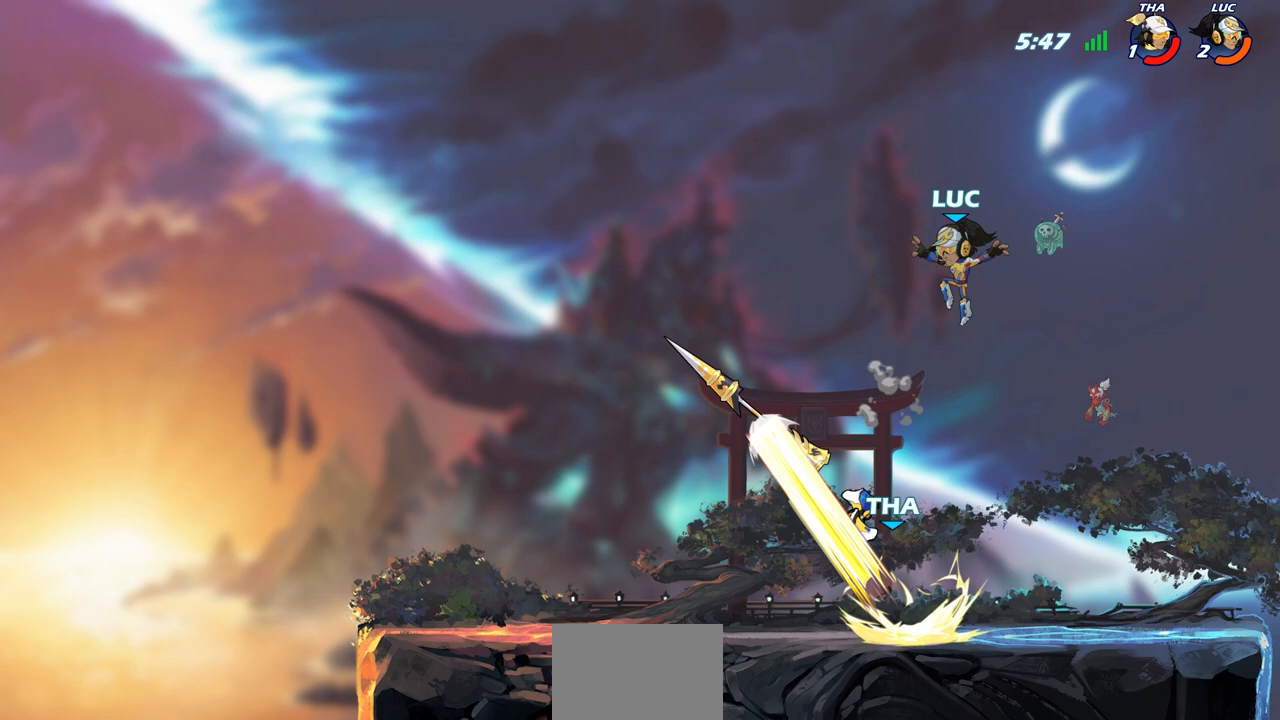
{"buttons": ["CIRCLE"], "left_stick": "center", "right_stick": "center", "events": [[267, "L3", "down"], [283, "R1", "down"], [317, "L3", "up"], [333, "left_stick", "up-left"], [400, "R1", "up"], [433, "CIRCLE", "down"], [433, "left_stick", "center"]]}
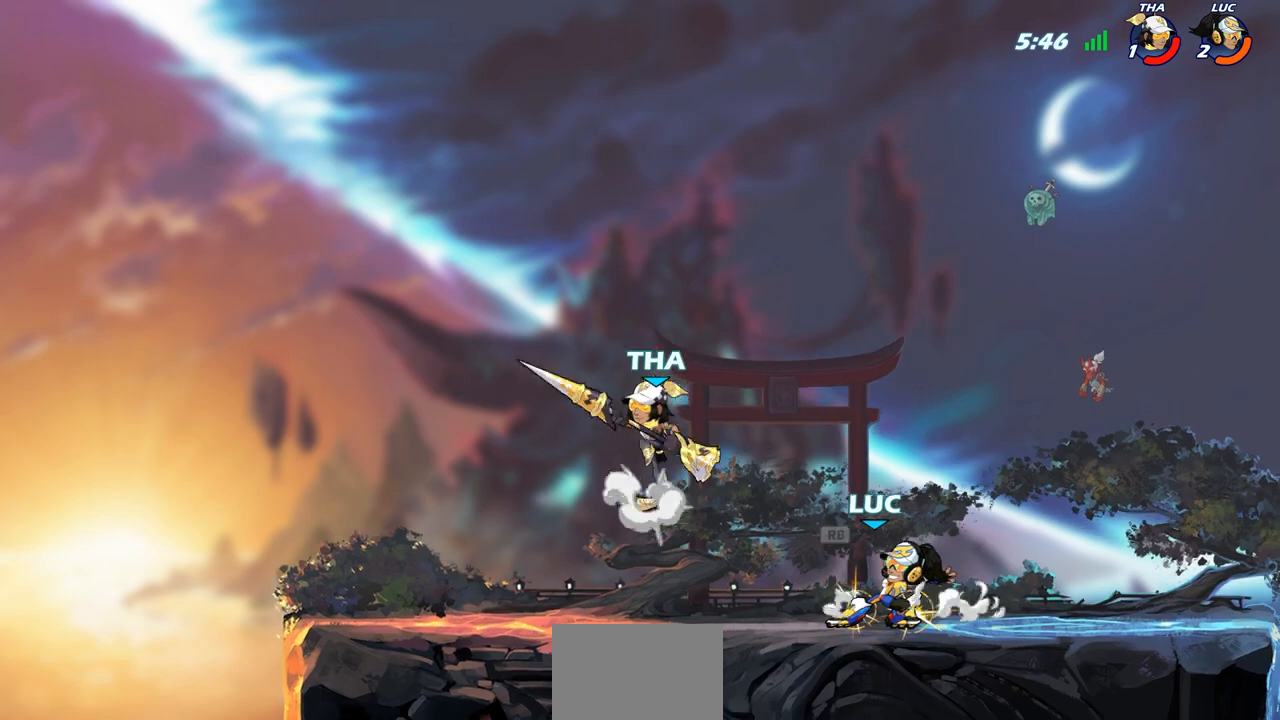
{"buttons": [], "left_stick": "center", "right_stick": "center", "events": [[133, "CIRCLE", "up"], [150, "left_stick", "up-left"], [267, "left_stick", "center"]]}
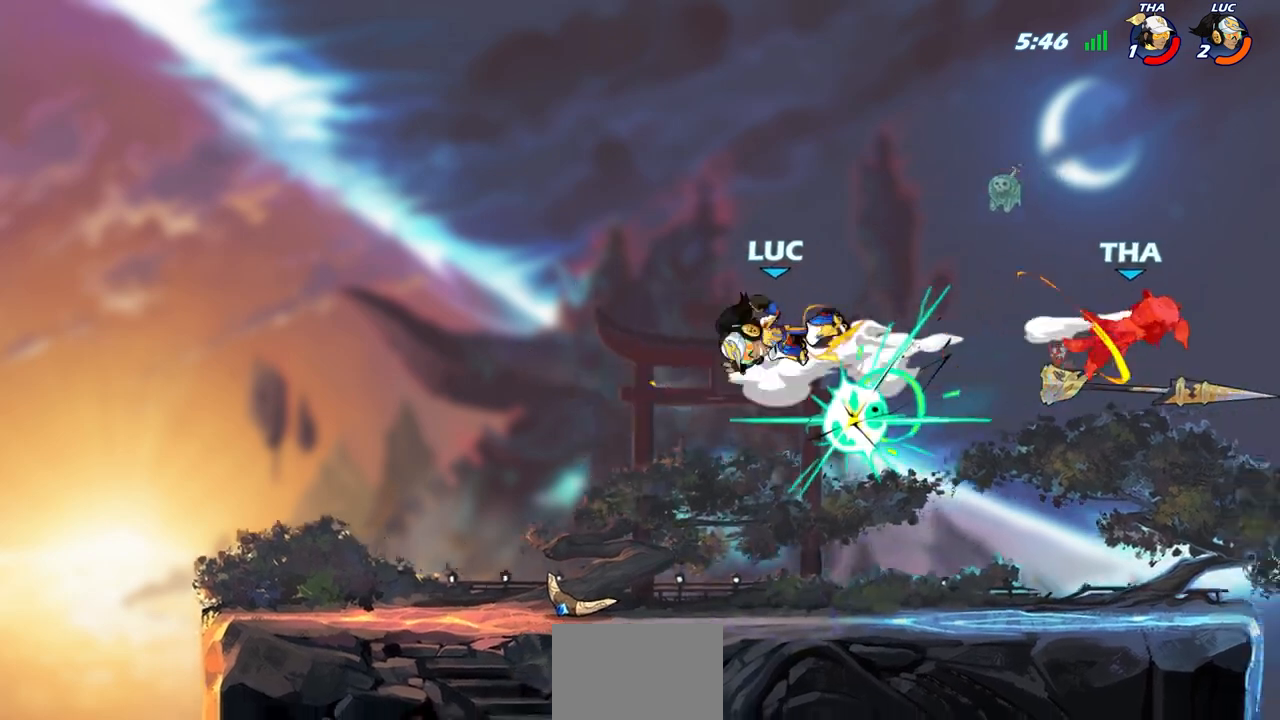
{"buttons": [], "left_stick": "center", "right_stick": "center", "events": []}
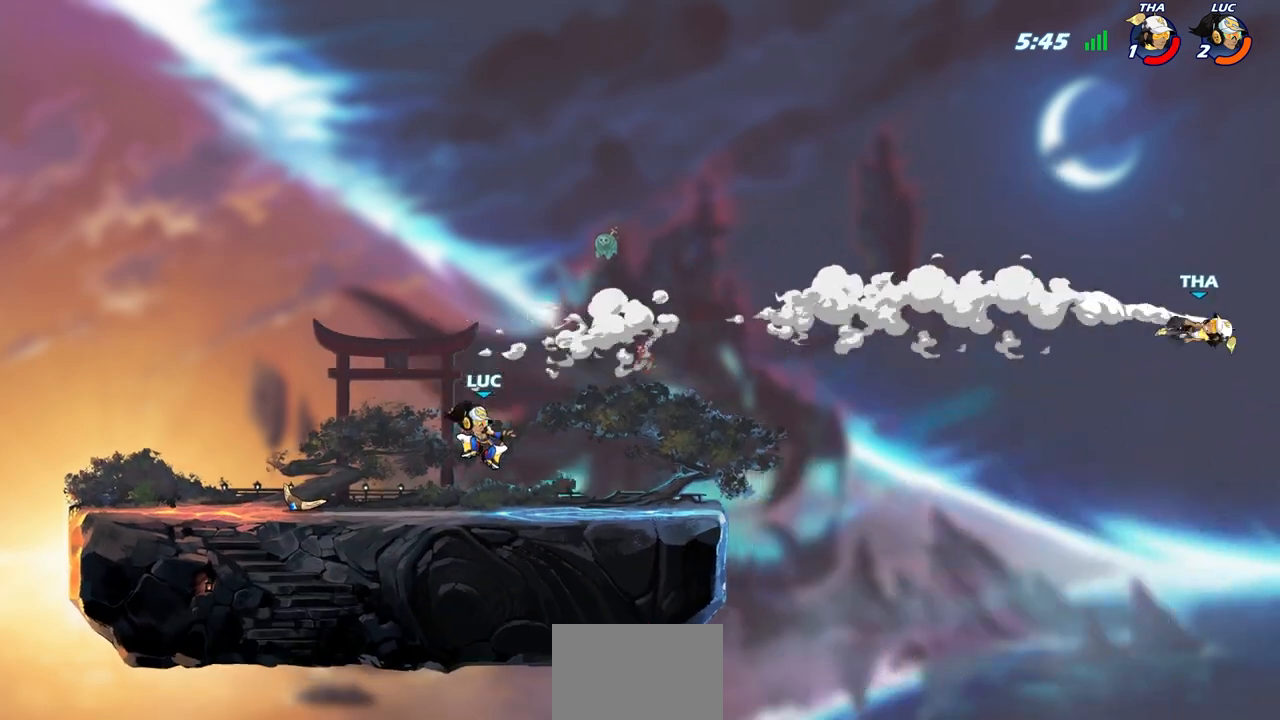
{"buttons": [], "left_stick": "center", "right_stick": "center", "events": []}
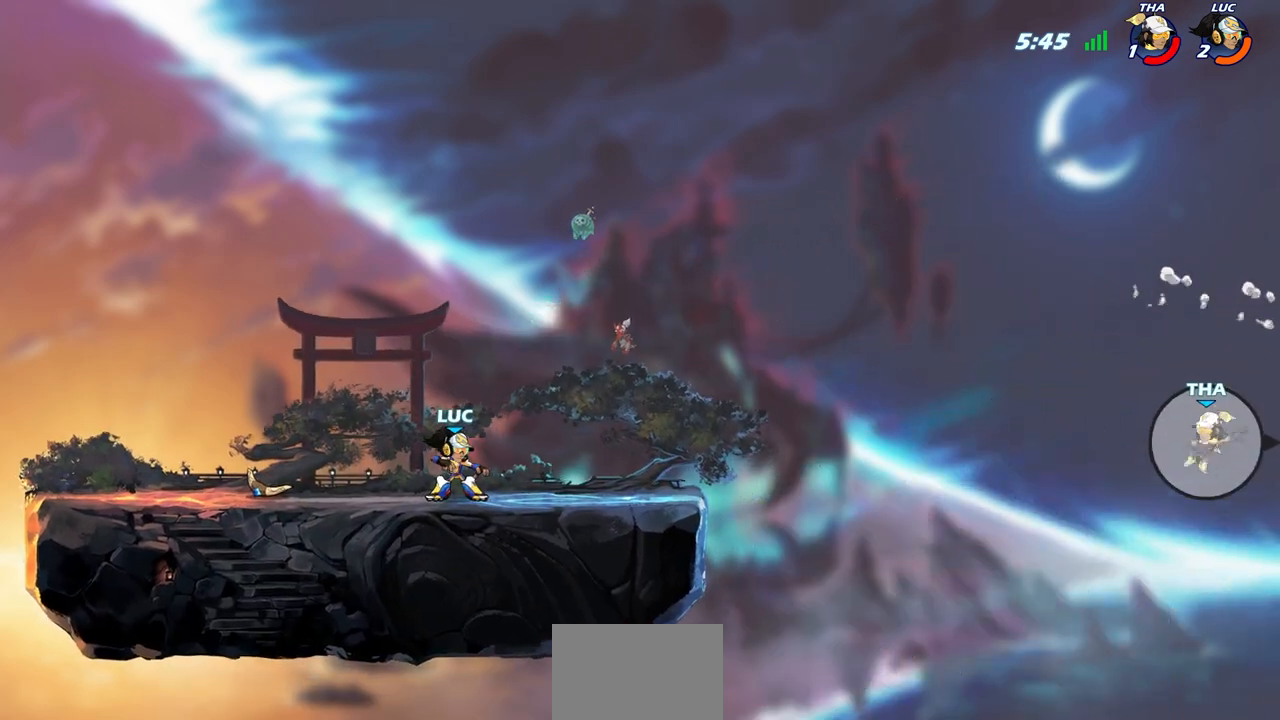
{"buttons": [], "left_stick": "center", "right_stick": "center", "events": []}
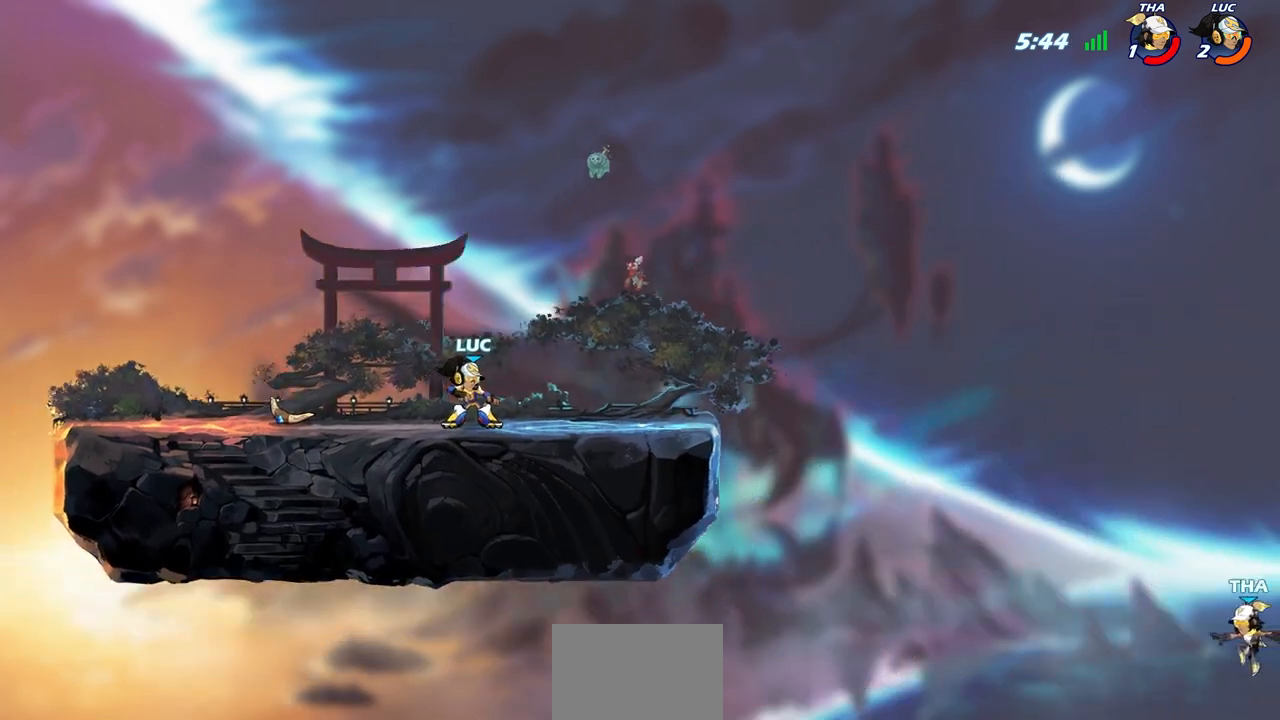
{"buttons": ["R1", "R2"], "left_stick": "center", "right_stick": "center", "events": [[417, "left_stick", "right"], [433, "R1", "down"], [433, "R2", "down"], [483, "left_stick", "center"]]}
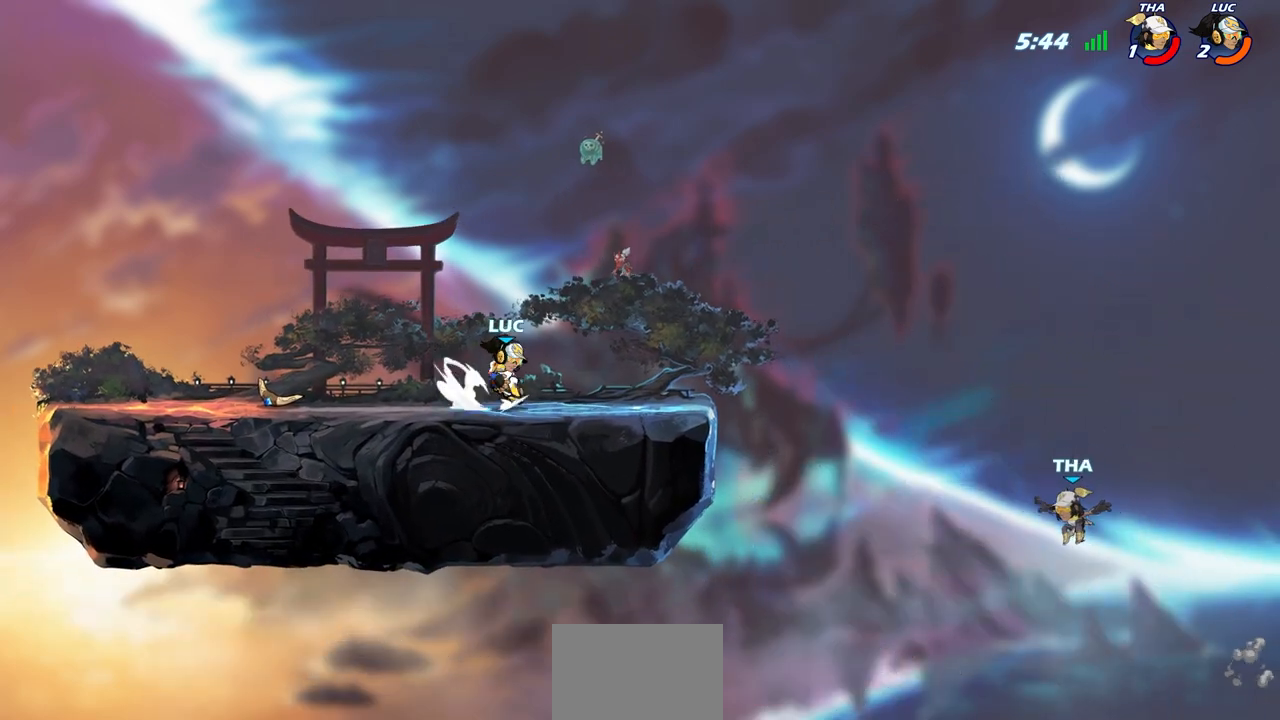
{"buttons": [], "left_stick": "left", "right_stick": "center", "events": [[17, "R2", "up"], [33, "R1", "up"], [200, "left_stick", "left"]]}
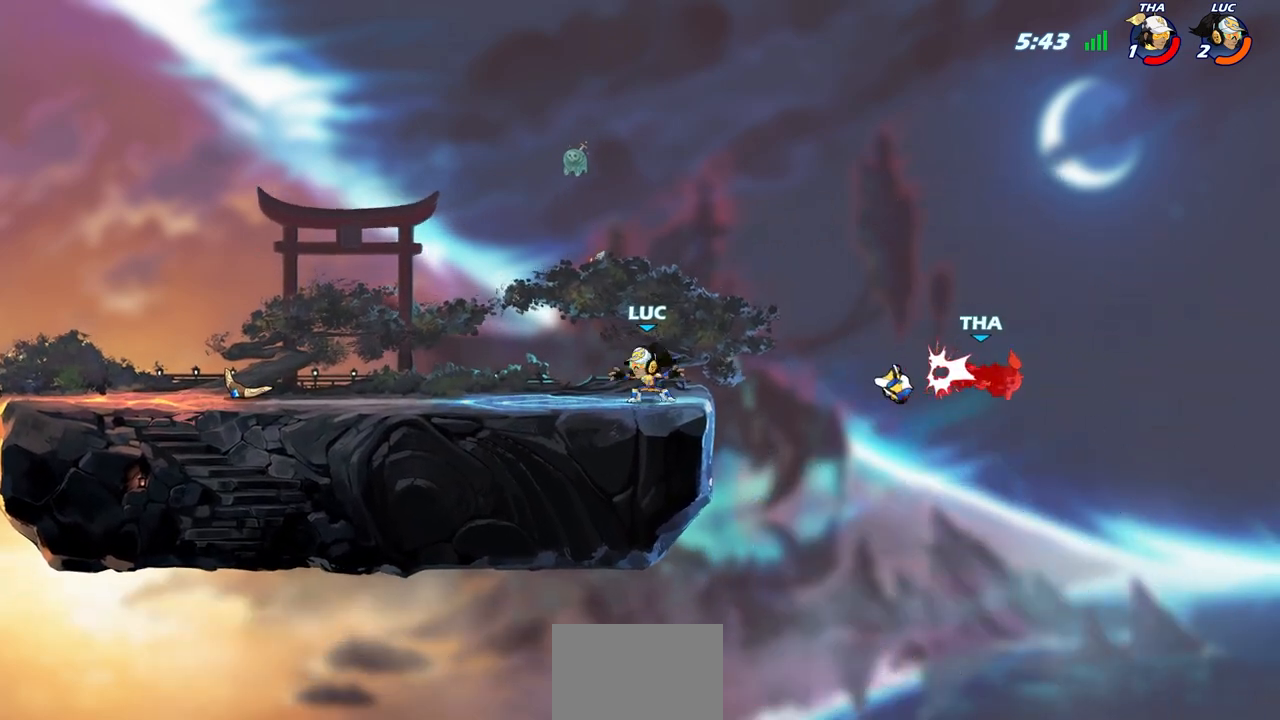
{"buttons": [], "left_stick": "left", "right_stick": "center", "events": [[33, "R2", "down"], [183, "R2", "up"]]}
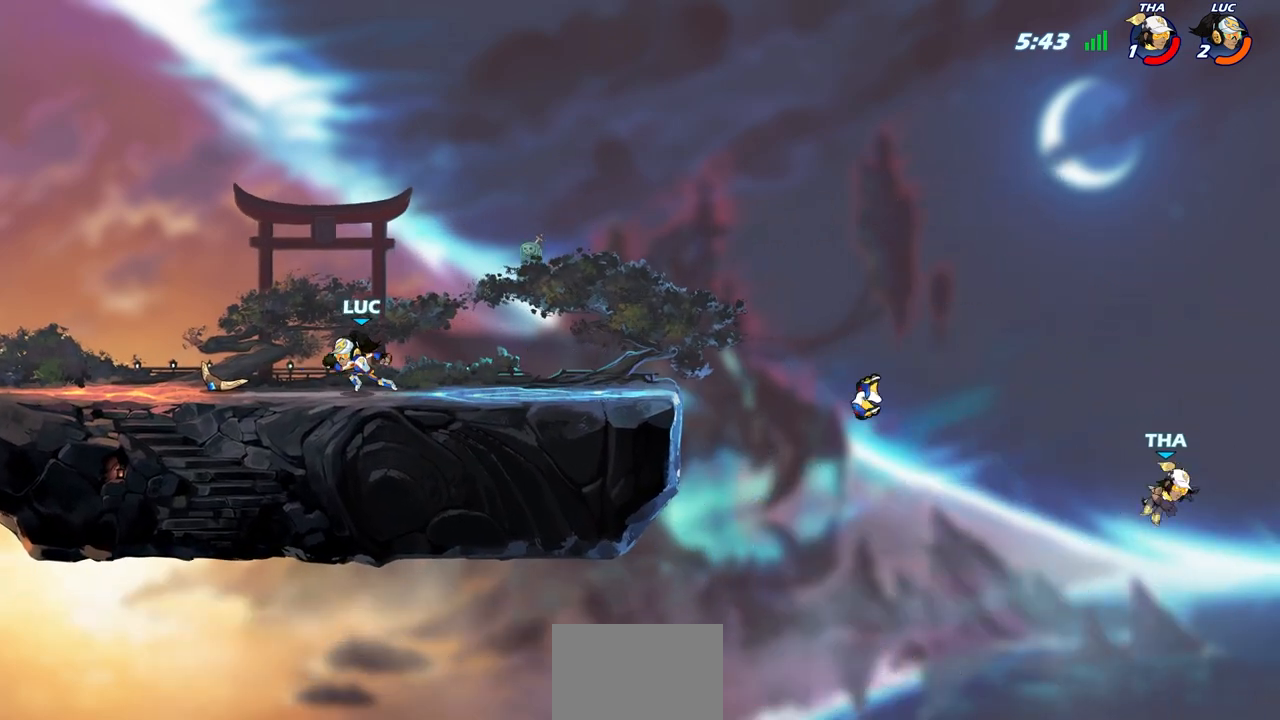
{"buttons": ["R1"], "left_stick": "center", "right_stick": "center", "events": [[133, "left_stick", "up-right"], [200, "left_stick", "right"], [333, "R1", "down"], [450, "left_stick", "center"]]}
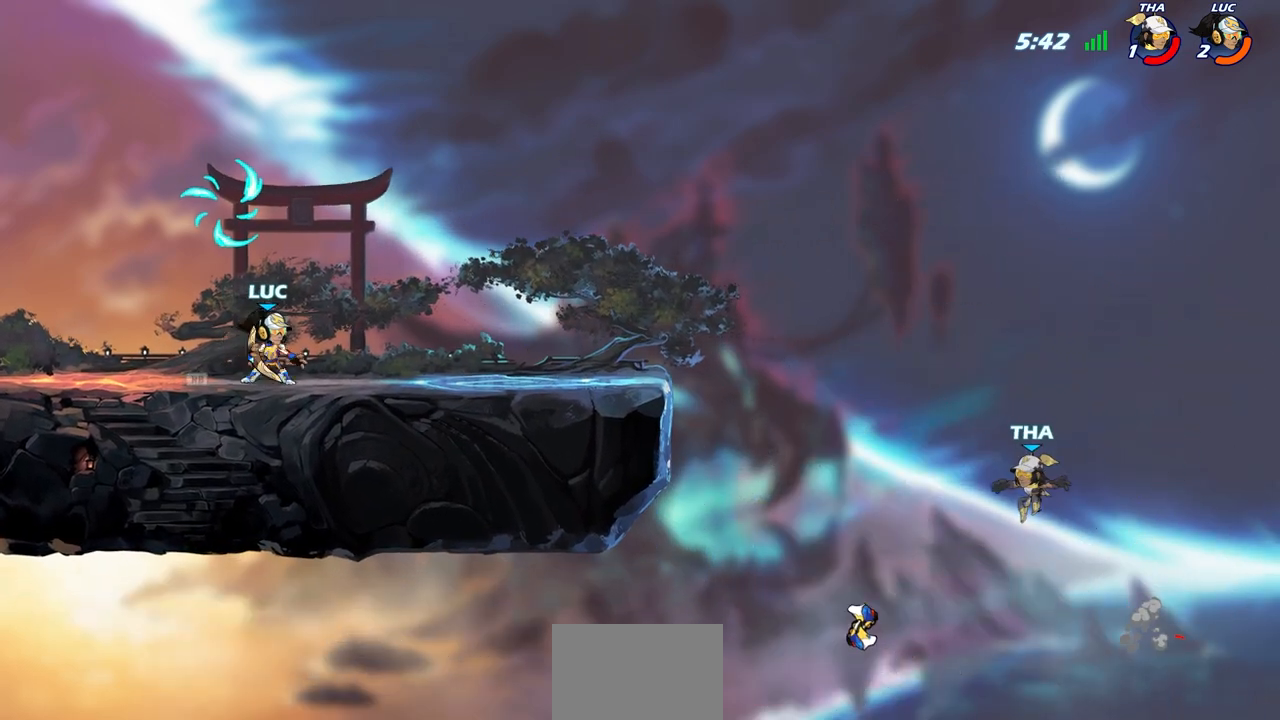
{"buttons": ["R1", "R2"], "left_stick": "center", "right_stick": "center", "events": [[33, "R1", "up"], [400, "left_stick", "right"], [433, "R1", "down"], [433, "R2", "down"], [500, "left_stick", "center"]]}
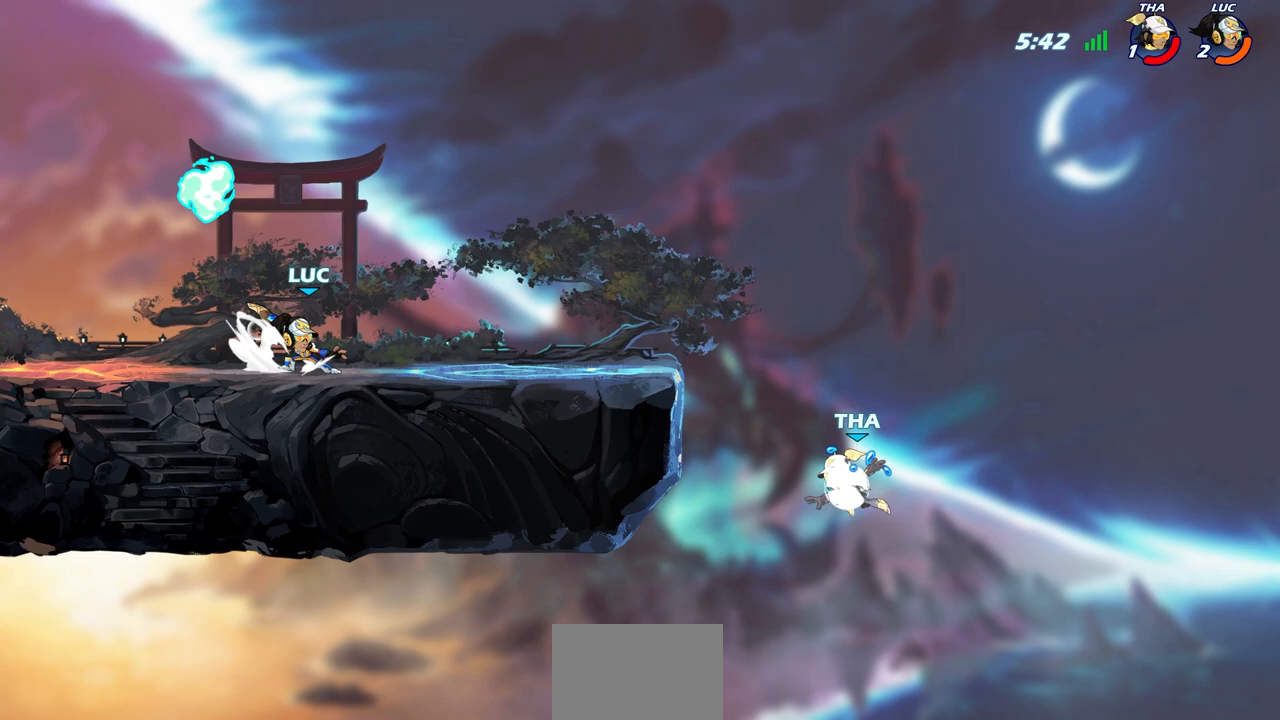
{"buttons": [], "left_stick": "left", "right_stick": "center", "events": [[33, "R1", "up"], [33, "R2", "up"], [317, "left_stick", "left"]]}
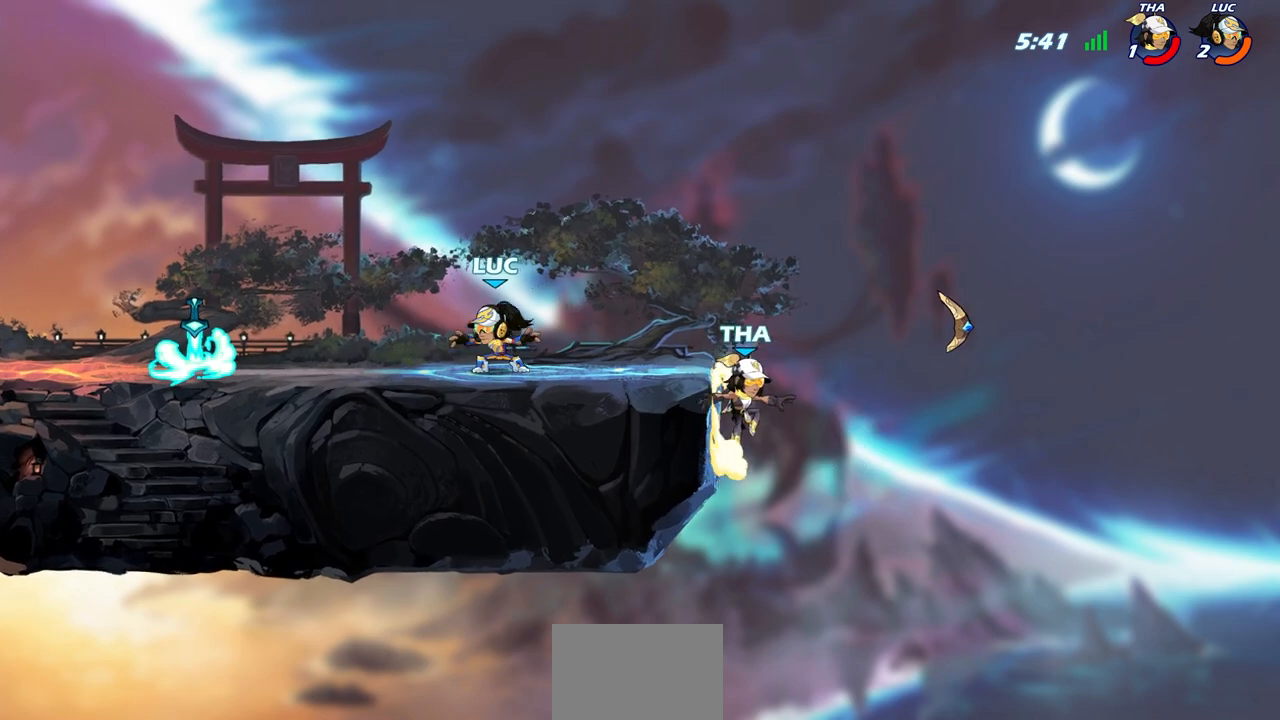
{"buttons": [], "left_stick": "left", "right_stick": "center", "events": []}
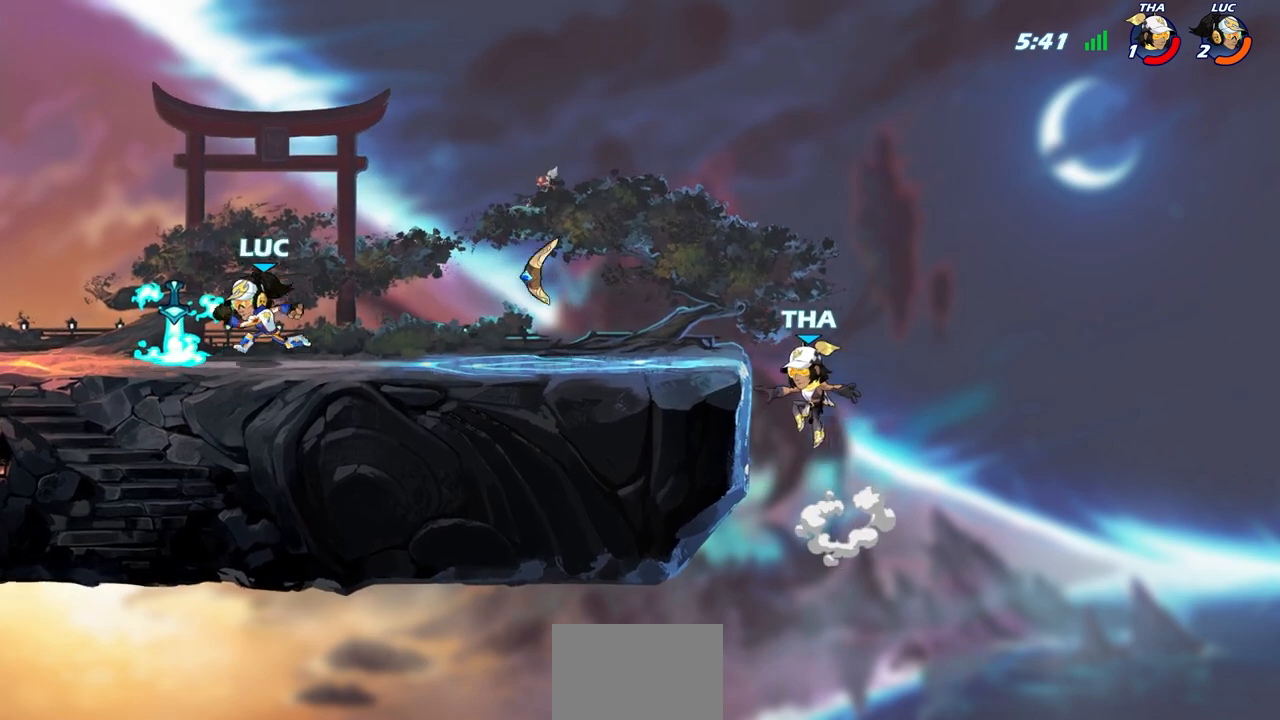
{"buttons": [], "left_stick": "center", "right_stick": "center", "events": [[167, "left_stick", "up-right"], [250, "R1", "down"], [283, "left_stick", "center"], [367, "R1", "up"]]}
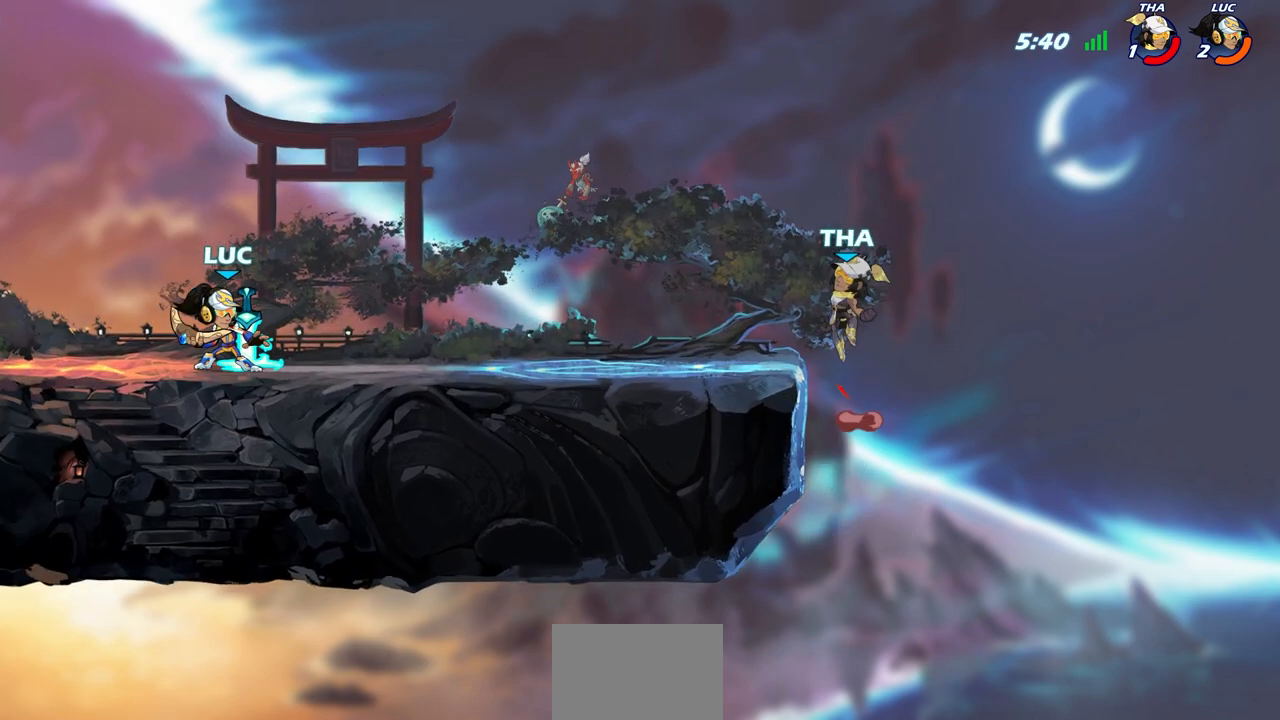
{"buttons": [], "left_stick": "center", "right_stick": "center", "events": [[150, "left_stick", "right"], [183, "R2", "down"], [200, "R1", "down"], [267, "R1", "up"], [267, "R2", "up"], [267, "left_stick", "center"]]}
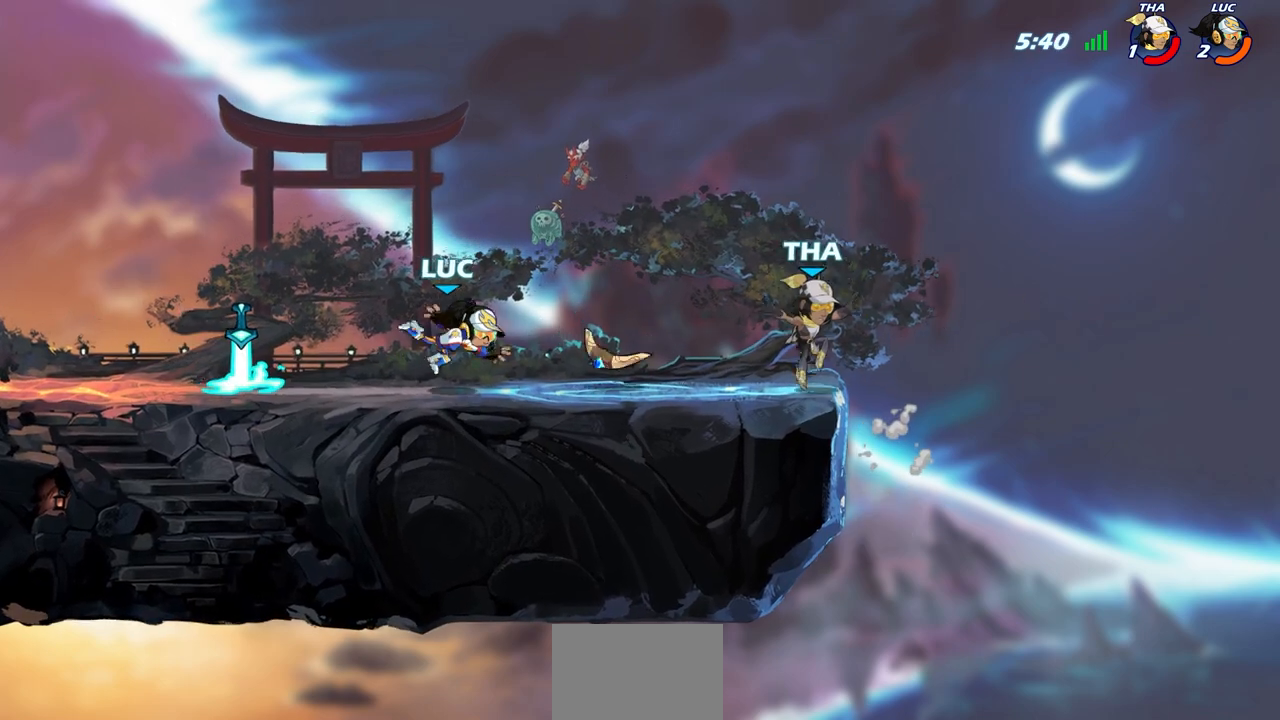
{"buttons": [], "left_stick": "up-left", "right_stick": "center", "events": [[167, "left_stick", "up-left"]]}
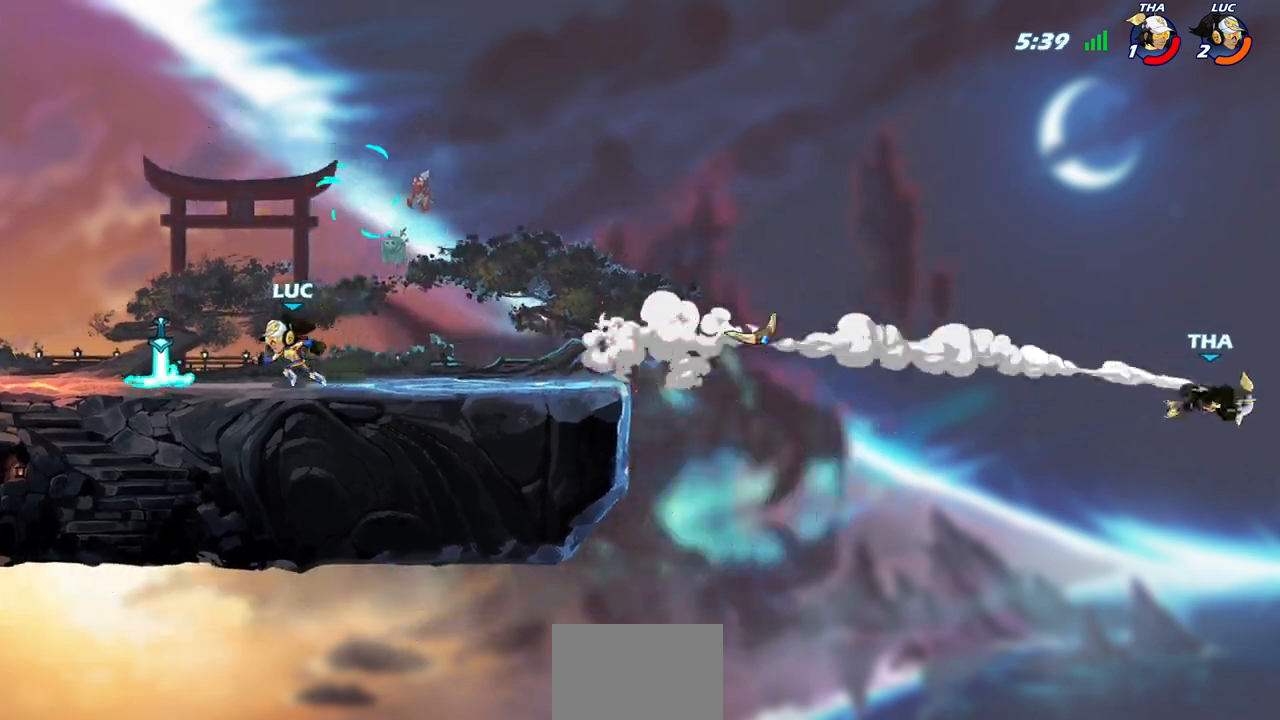
{"buttons": [], "left_stick": "center", "right_stick": "center", "events": [[67, "left_stick", "right"], [200, "left_stick", "center"], [417, "R1", "down"], [500, "R1", "up"]]}
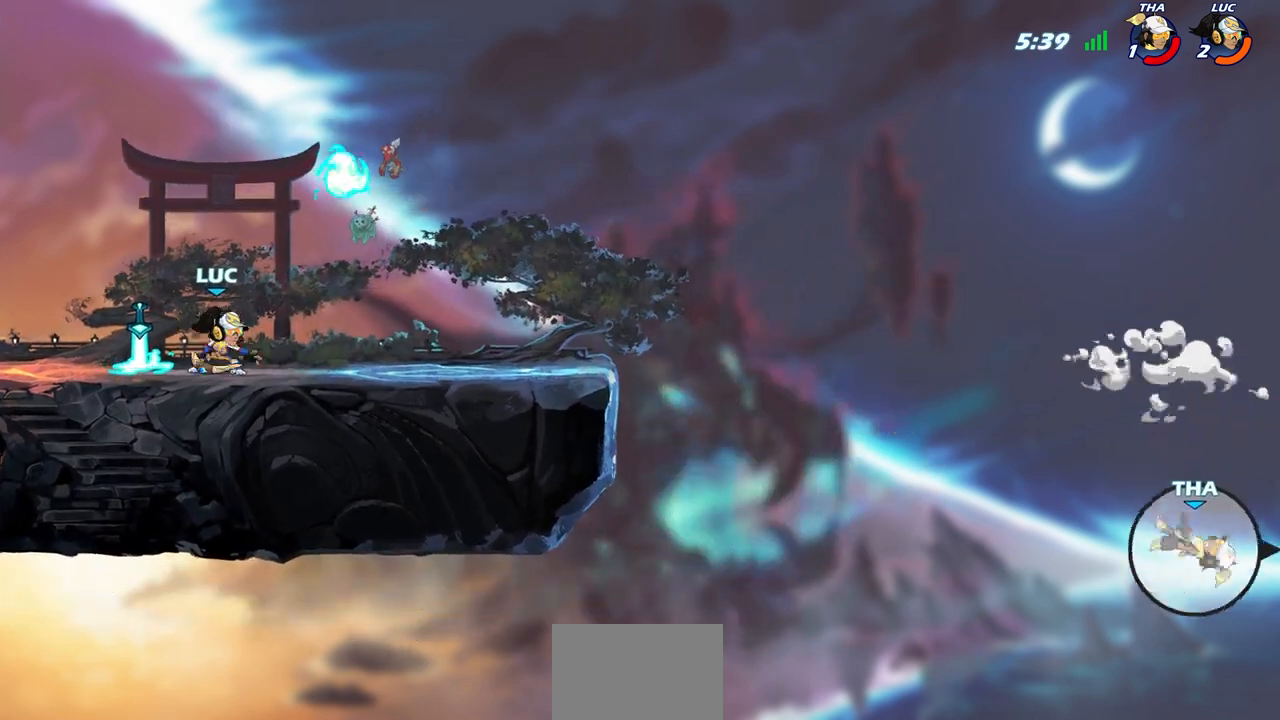
{"buttons": [], "left_stick": "center", "right_stick": "center", "events": []}
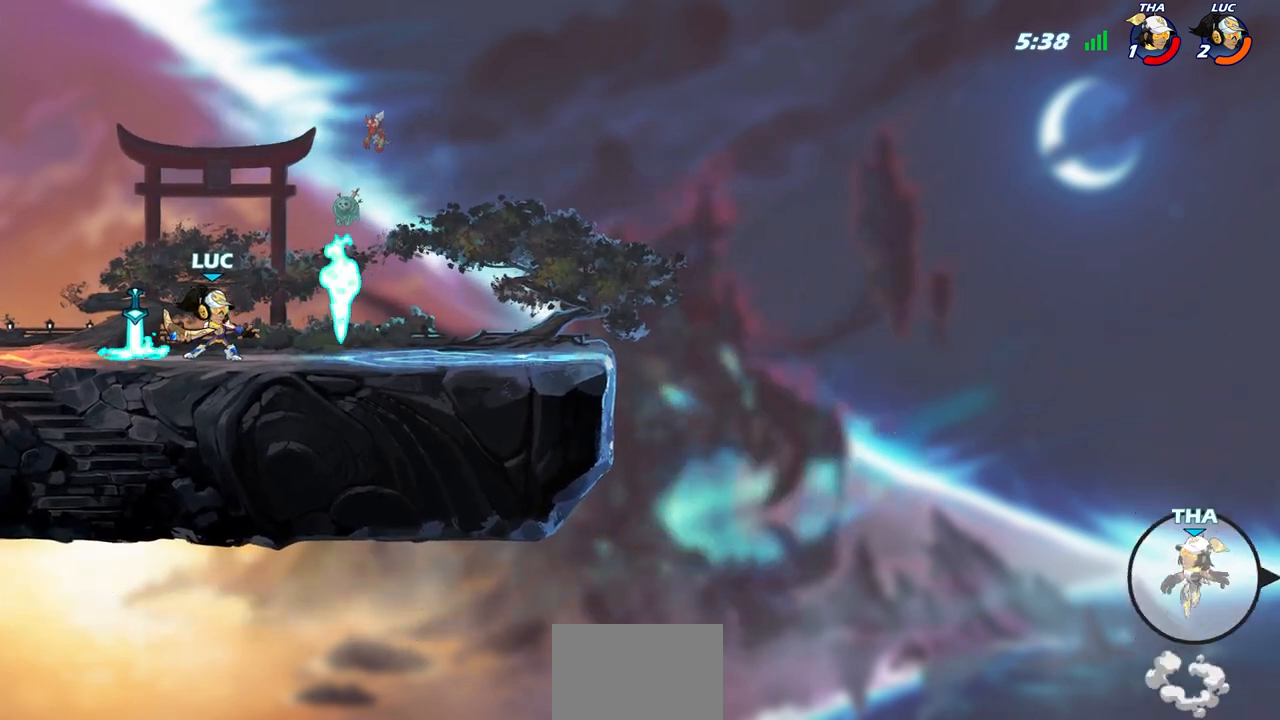
{"buttons": [], "left_stick": "center", "right_stick": "center", "events": []}
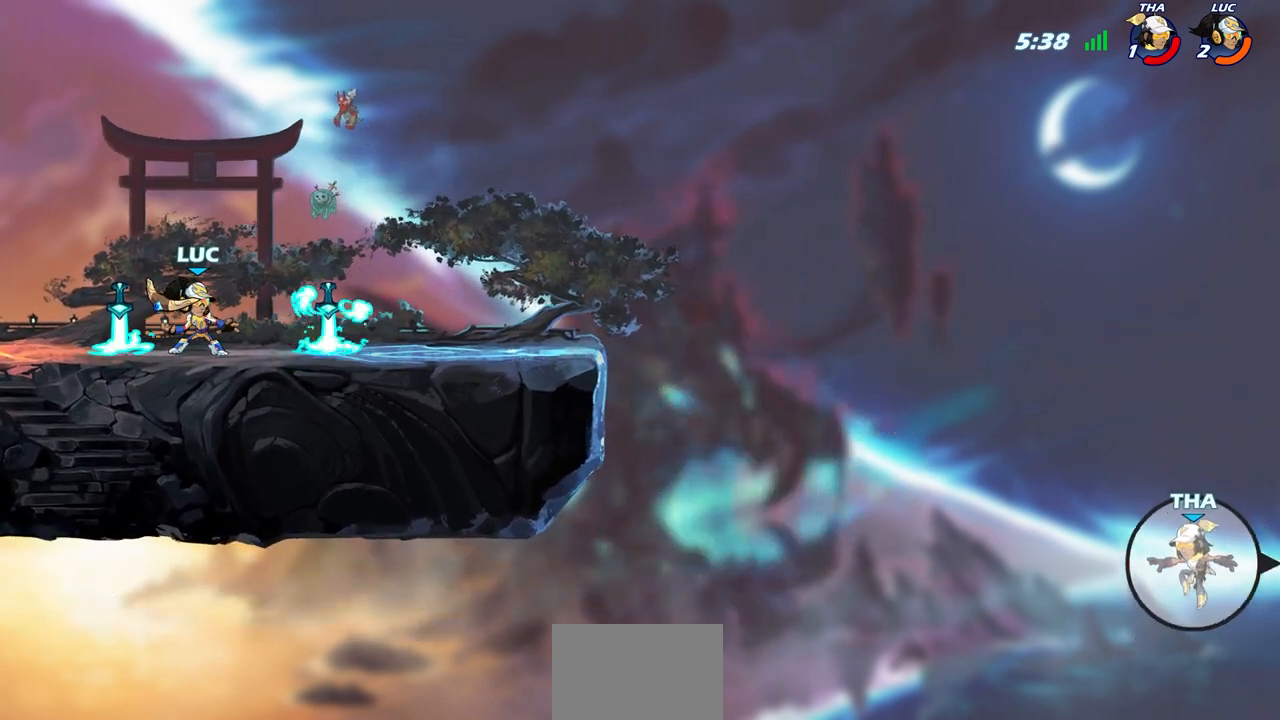
{"buttons": [], "left_stick": "center", "right_stick": "center", "events": []}
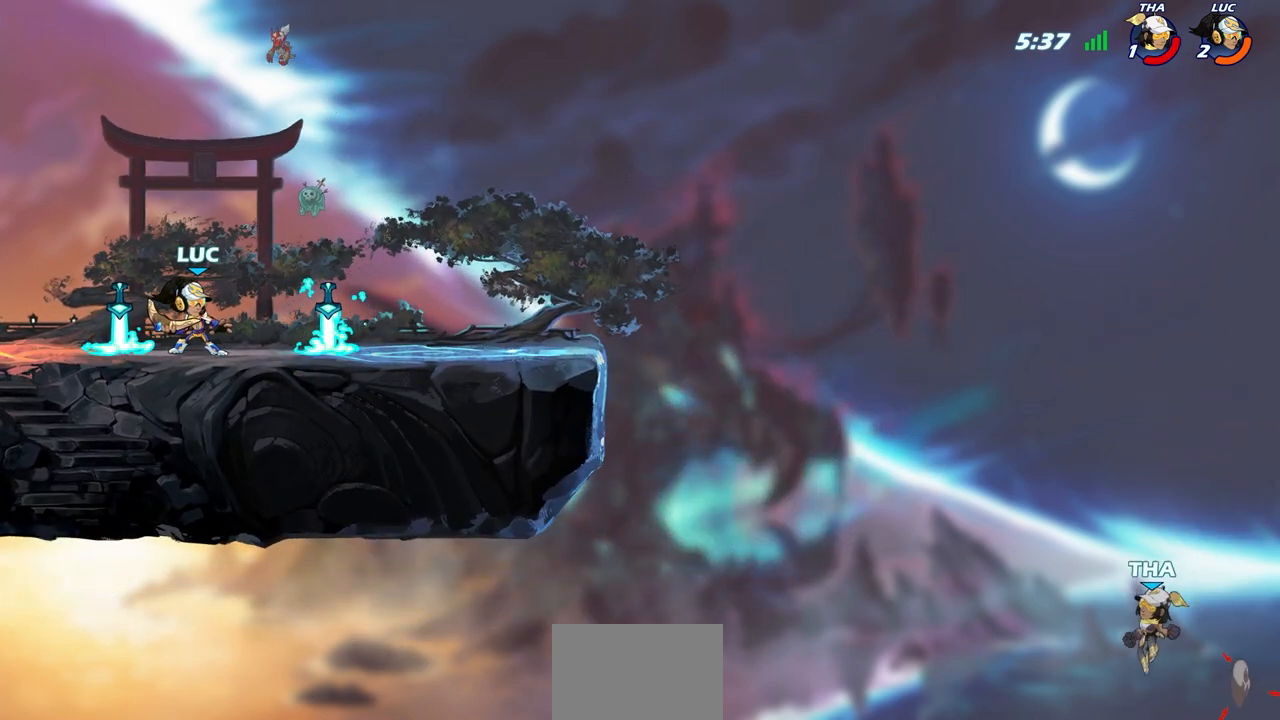
{"buttons": [], "left_stick": "center", "right_stick": "center", "events": []}
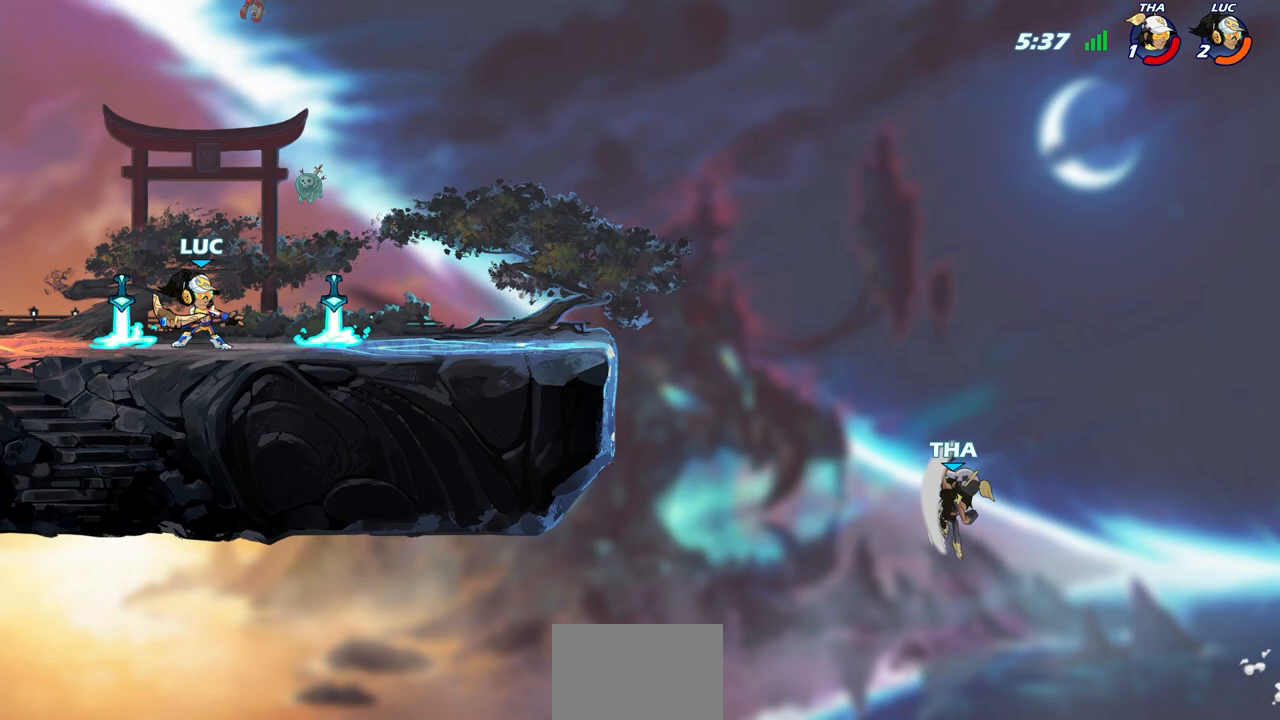
{"buttons": ["R1", "R2"], "left_stick": "center", "right_stick": "center", "events": [[233, "left_stick", "right"], [417, "R2", "down"], [450, "R1", "down"], [467, "left_stick", "center"]]}
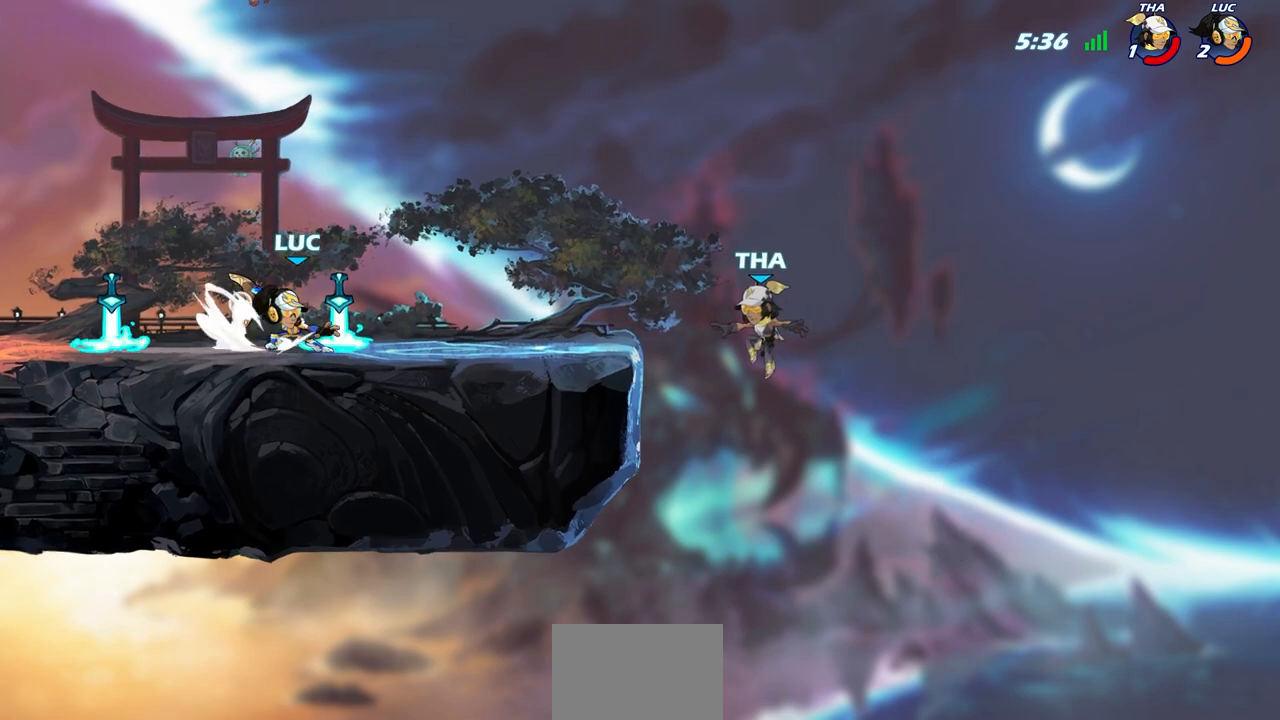
{"buttons": [], "left_stick": "center", "right_stick": "center", "events": [[33, "R1", "up"], [33, "R2", "up"]]}